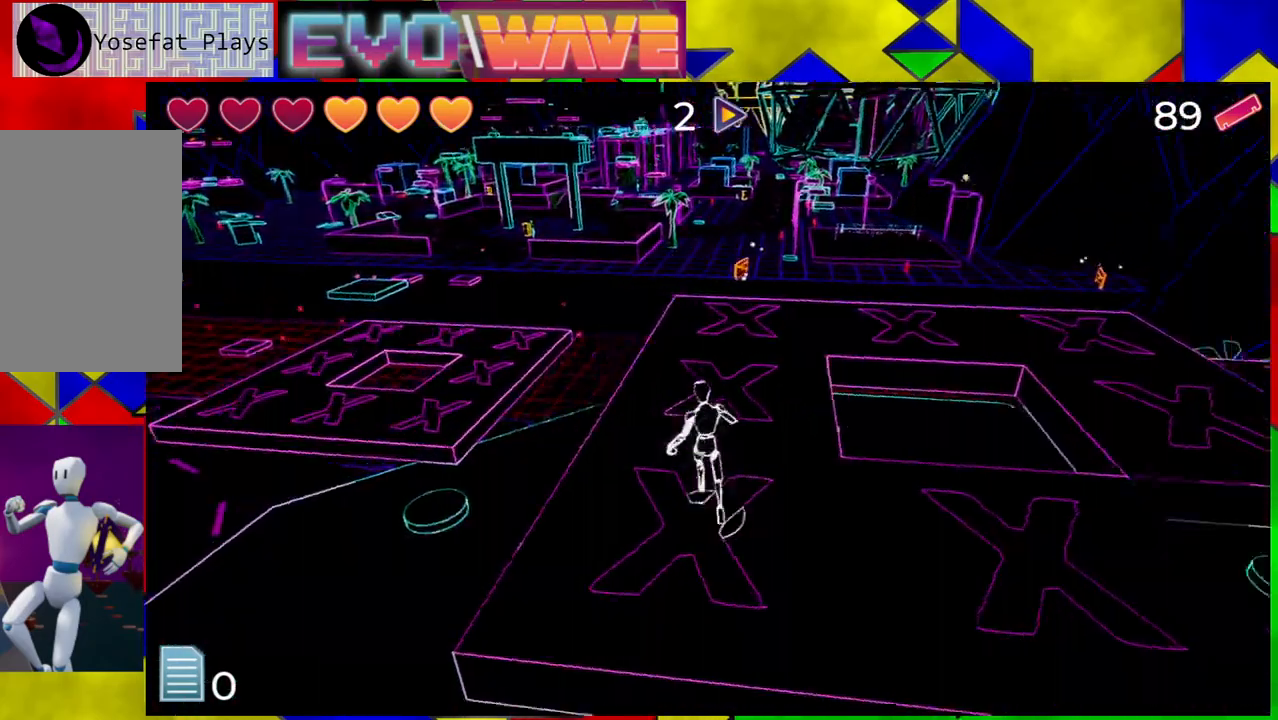
Gameplay with a controller (Nintendo layout); each line is a JSON object with the inputs held at the frame after it (dt_ms = milliseconds from this image to that frame). "events" lists button and stick changes between this image and that frame as [ms after this image, input, new state], when the widget could be followed in between. Not read: L3 R3.
{"dt_ms": 500, "buttons": [], "left_stick": "up-left", "right_stick": "center", "events": [[200, "left_stick", "up-left"], [267, "right_stick", "center"]]}
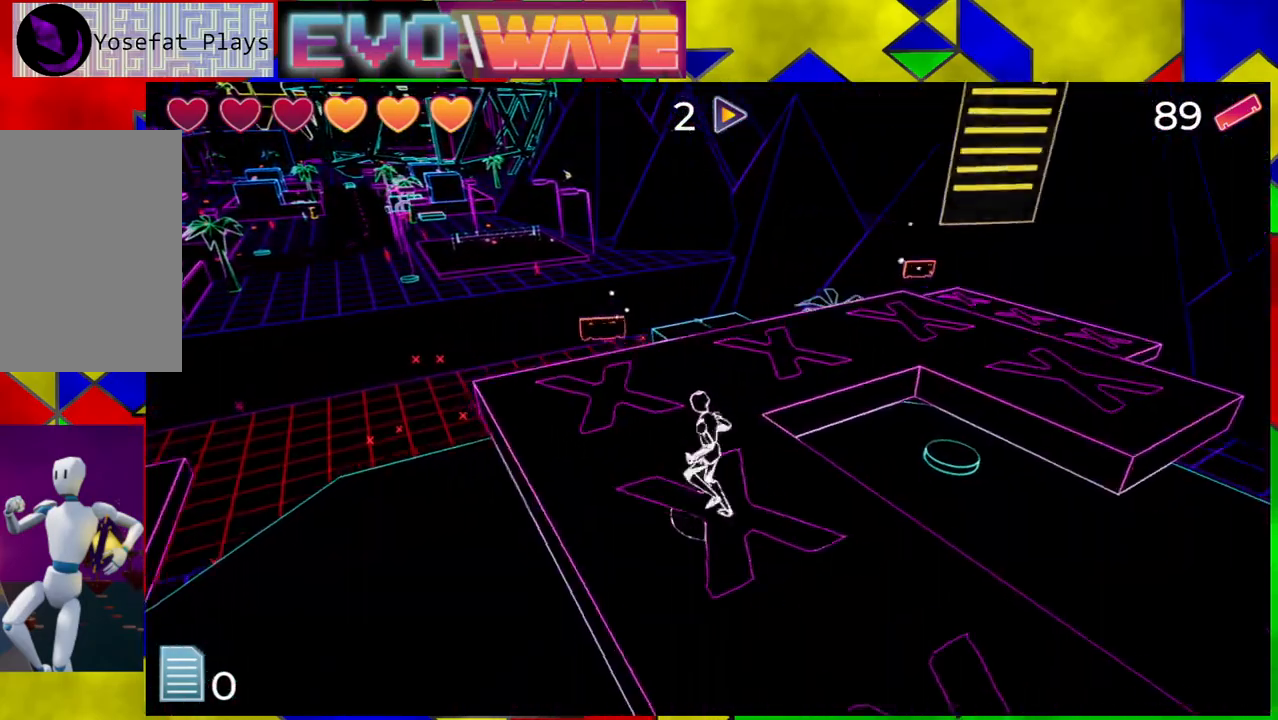
{"dt_ms": 500, "buttons": [], "left_stick": "up", "right_stick": "right"}
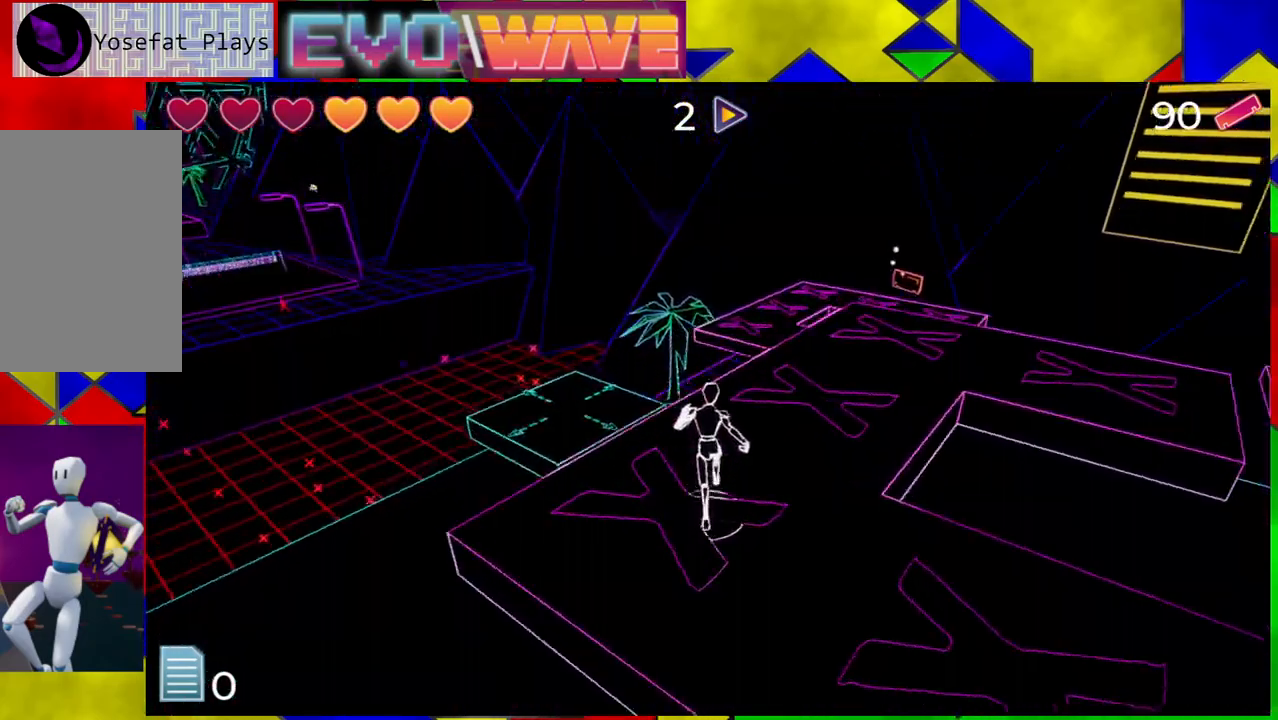
{"dt_ms": 500, "buttons": [], "left_stick": "up-left", "right_stick": "right", "events": [[467, "left_stick", "up-left"]]}
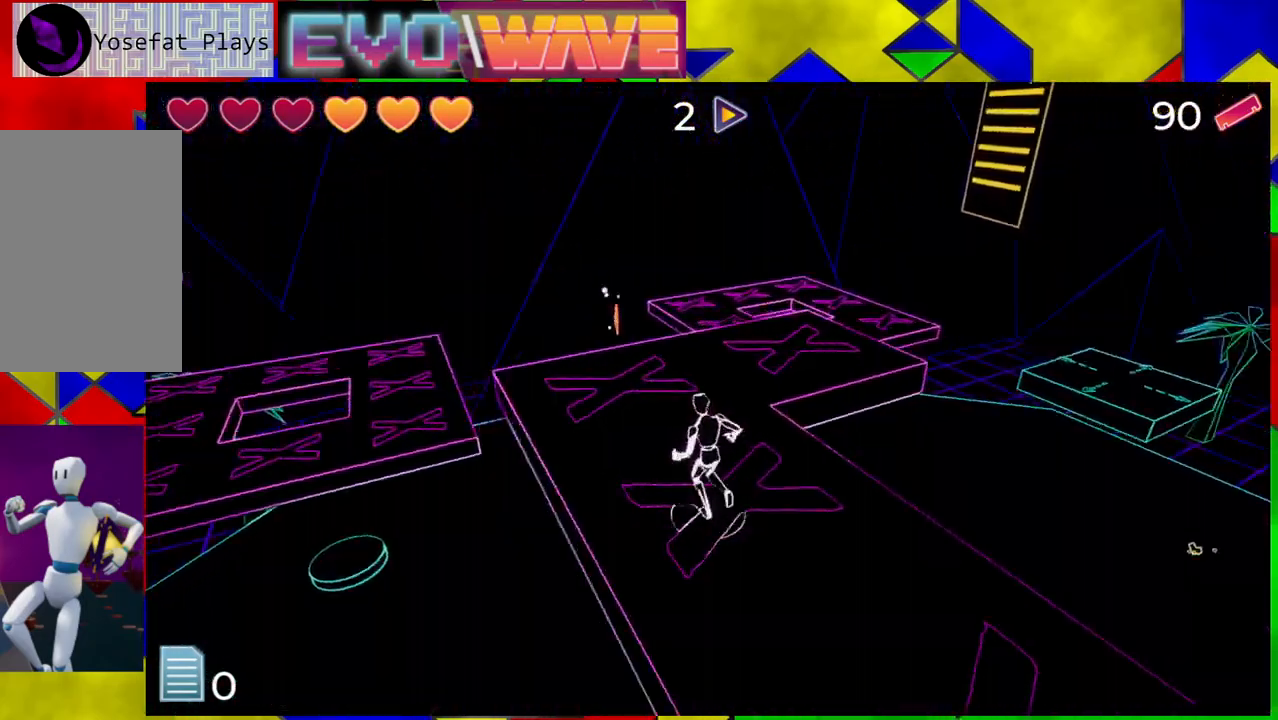
{"dt_ms": 1000, "buttons": [], "left_stick": "up-right", "right_stick": "up-right"}
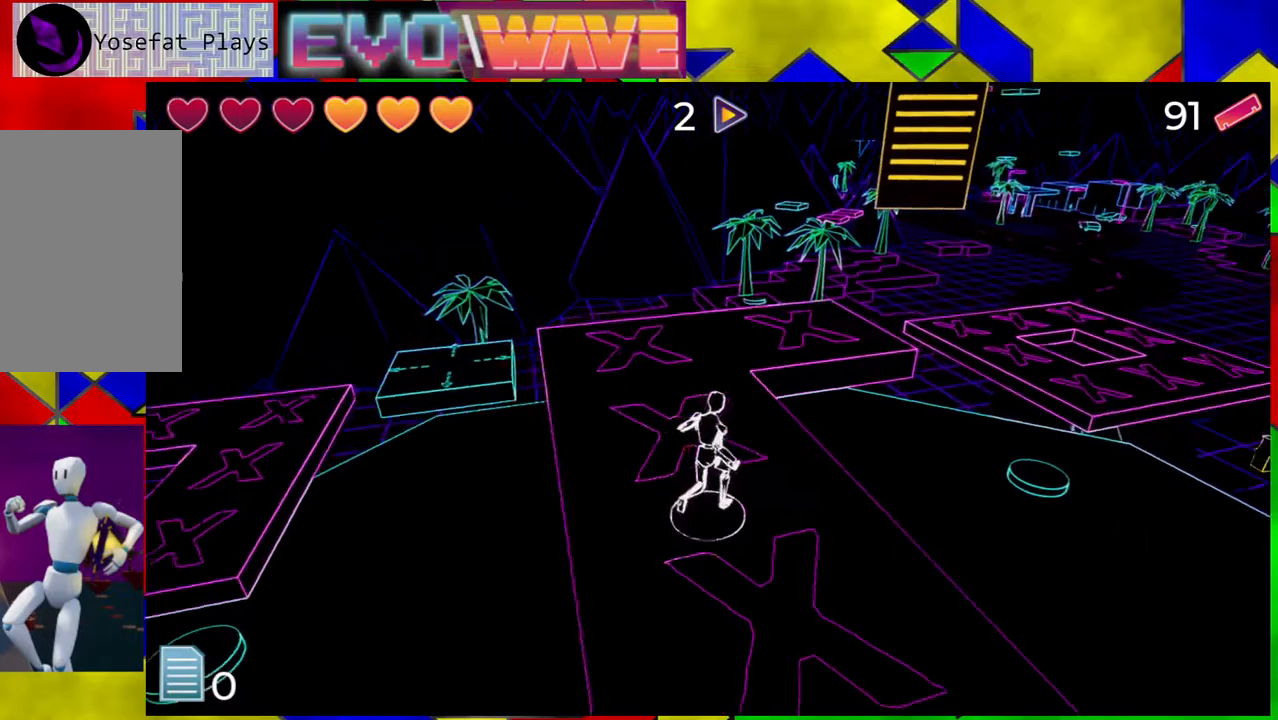
{"dt_ms": 500, "buttons": ["B"], "left_stick": "up-right", "right_stick": "center", "events": [[50, "right_stick", "center"], [117, "B", "down"]]}
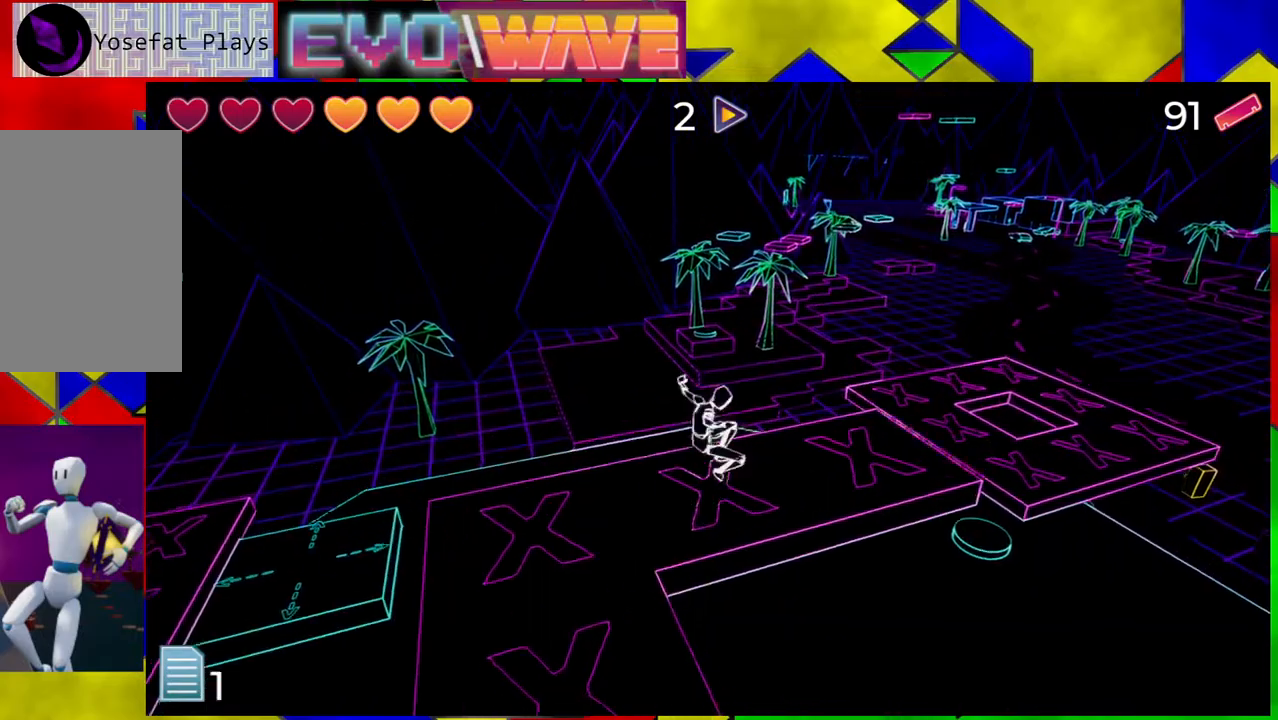
{"dt_ms": 500, "buttons": ["B"], "left_stick": "up-right", "right_stick": "center", "events": [[17, "left_stick", "right"], [100, "B", "up"], [200, "left_stick", "up-right"], [400, "B", "down"]]}
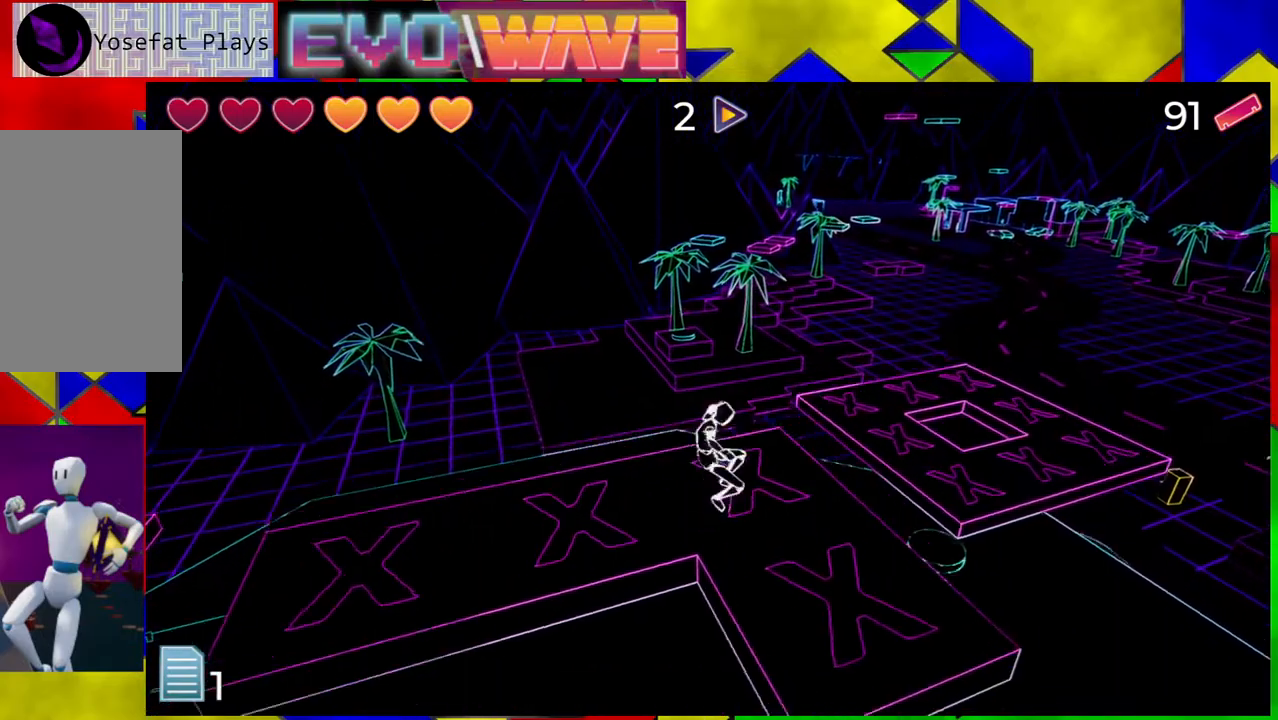
{"dt_ms": 500, "buttons": [], "left_stick": "up-left", "right_stick": "right", "events": [[150, "left_stick", "right"], [300, "B", "up"], [483, "left_stick", "up-left"], [483, "right_stick", "right"]]}
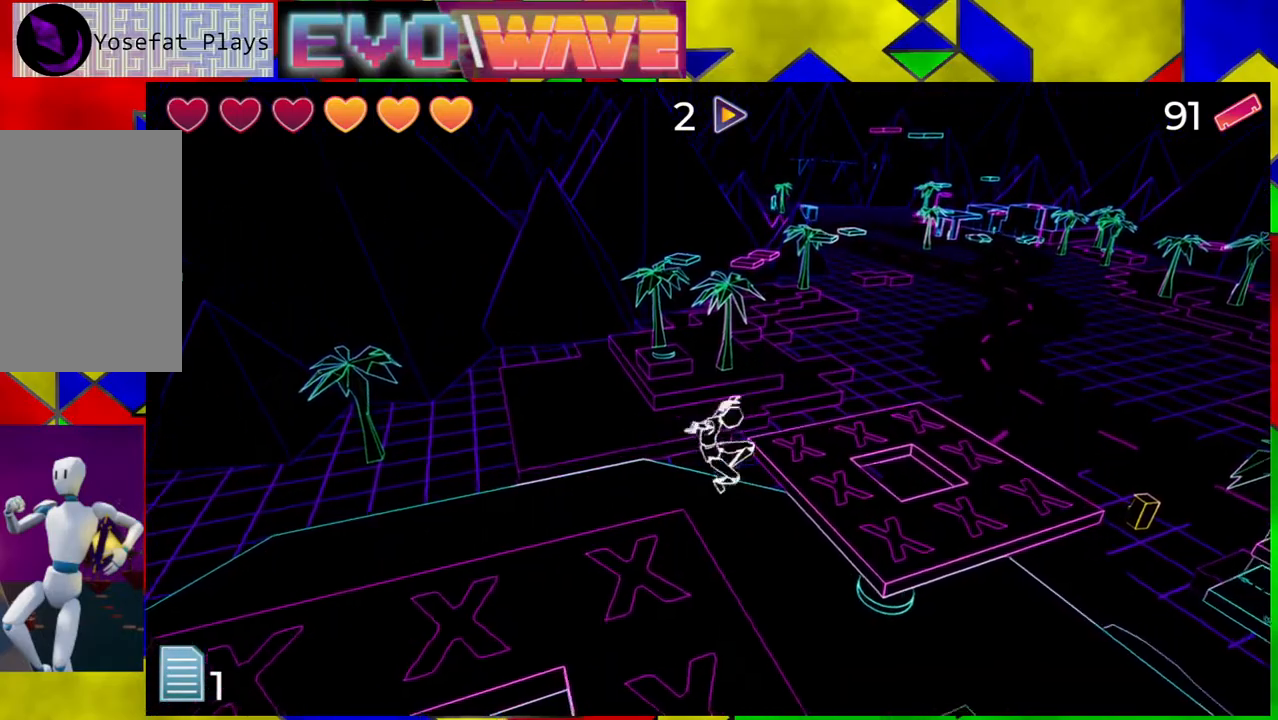
{"dt_ms": 500, "buttons": [], "left_stick": "up", "right_stick": "right", "events": [[83, "left_stick", "left"], [300, "left_stick", "up-left"], [467, "left_stick", "up"]]}
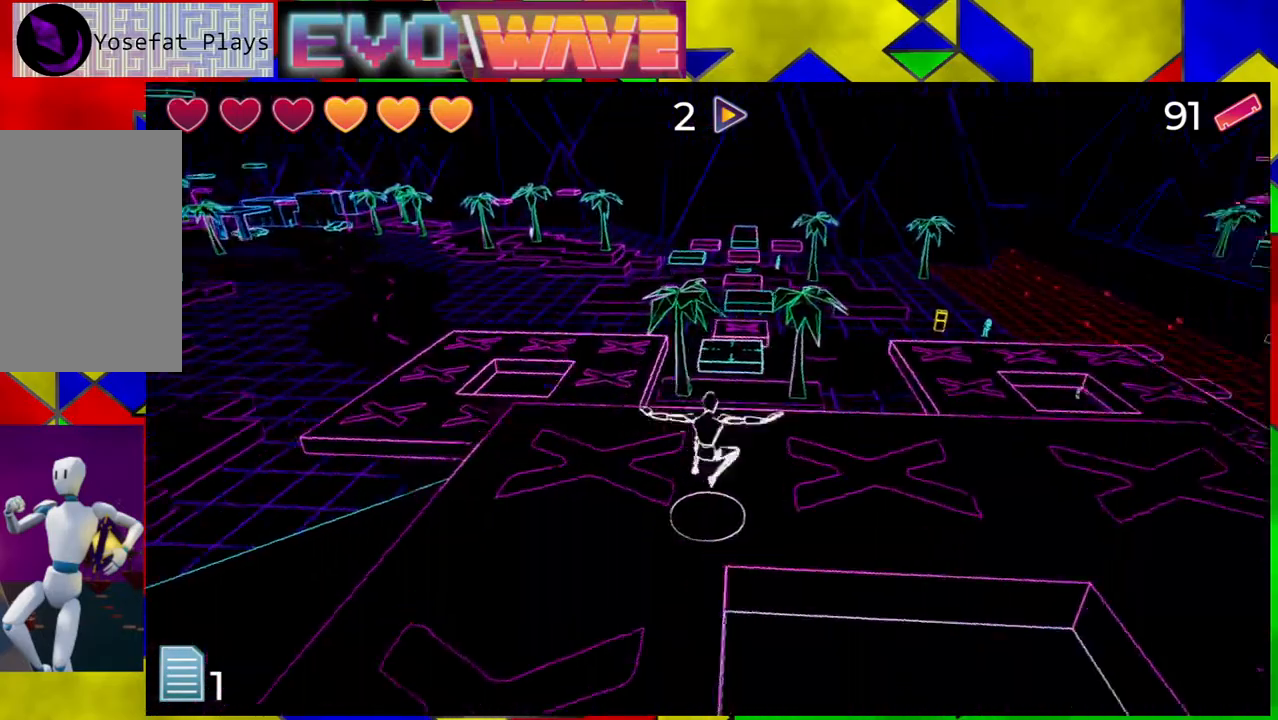
{"dt_ms": 500, "buttons": [], "left_stick": "up", "right_stick": "center", "events": [[350, "left_stick", "up-right"], [367, "right_stick", "center"], [500, "left_stick", "up"]]}
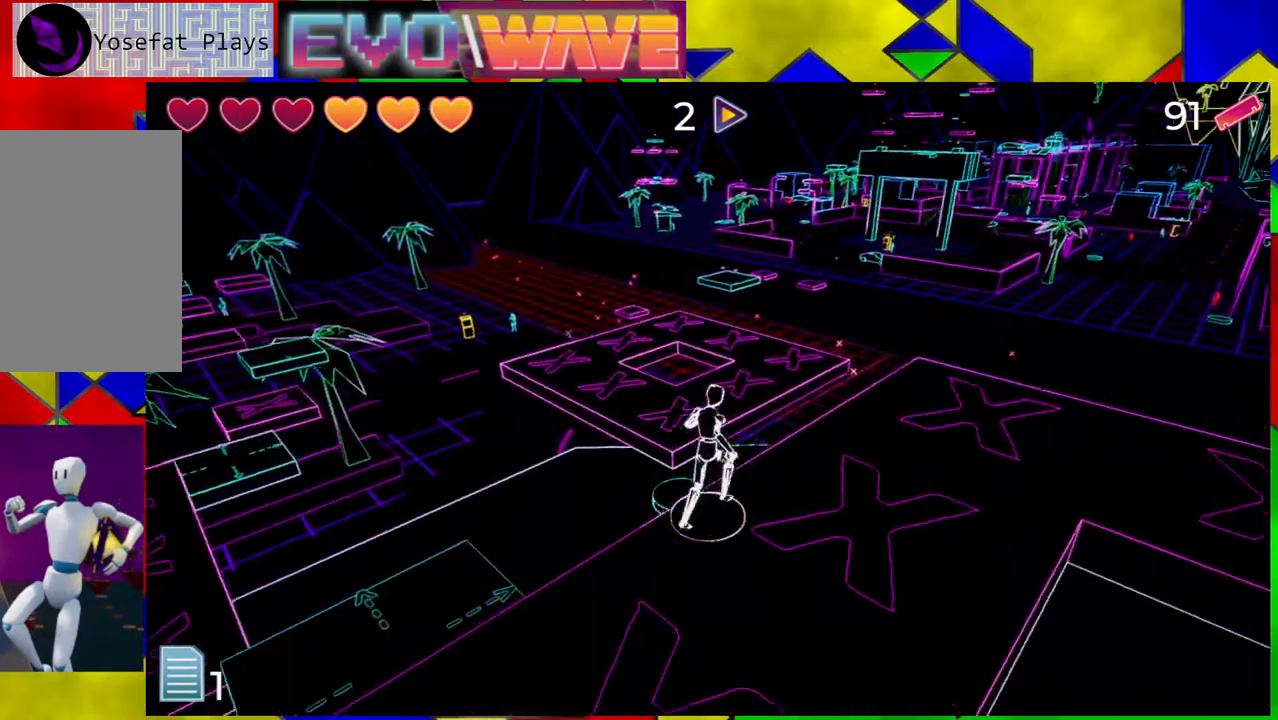
{"dt_ms": 500, "buttons": ["B"], "left_stick": "up", "right_stick": "center", "events": [[17, "B", "down"]]}
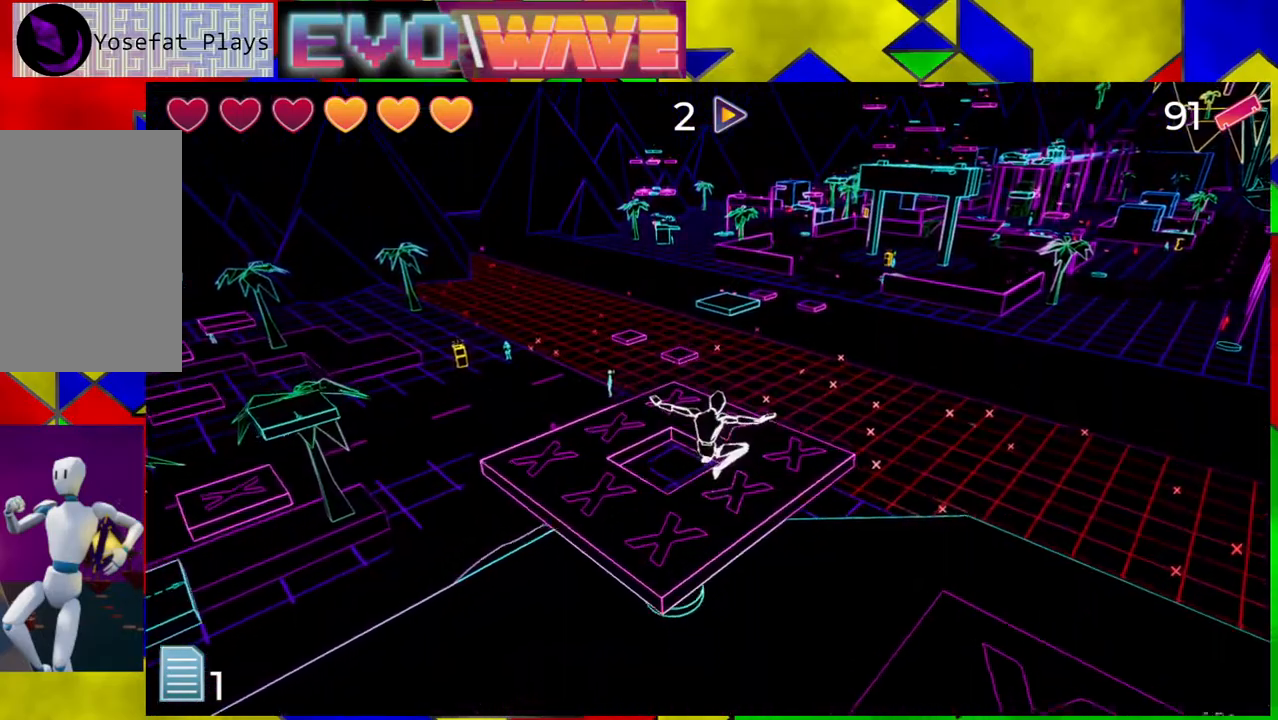
{"dt_ms": 500, "buttons": ["B"], "left_stick": "up", "right_stick": "center", "events": [[100, "B", "up"], [467, "B", "down"]]}
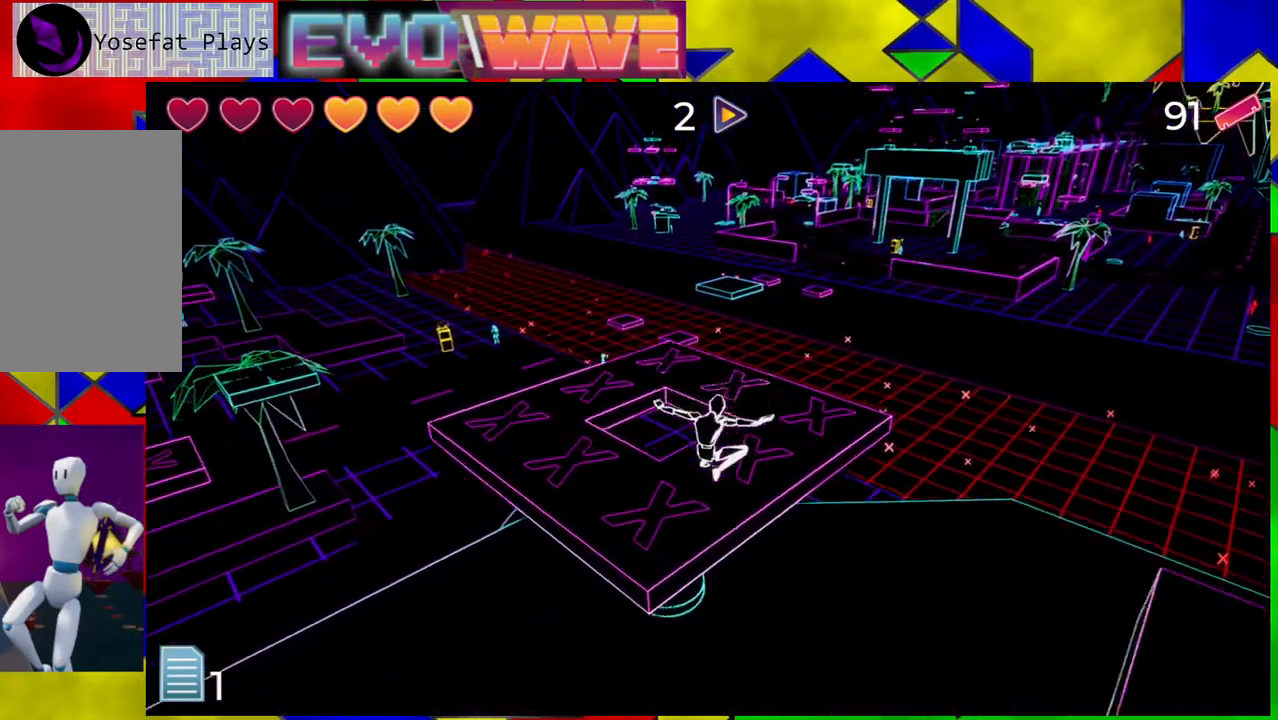
{"dt_ms": 500, "buttons": ["B"], "left_stick": "up", "right_stick": "center", "events": []}
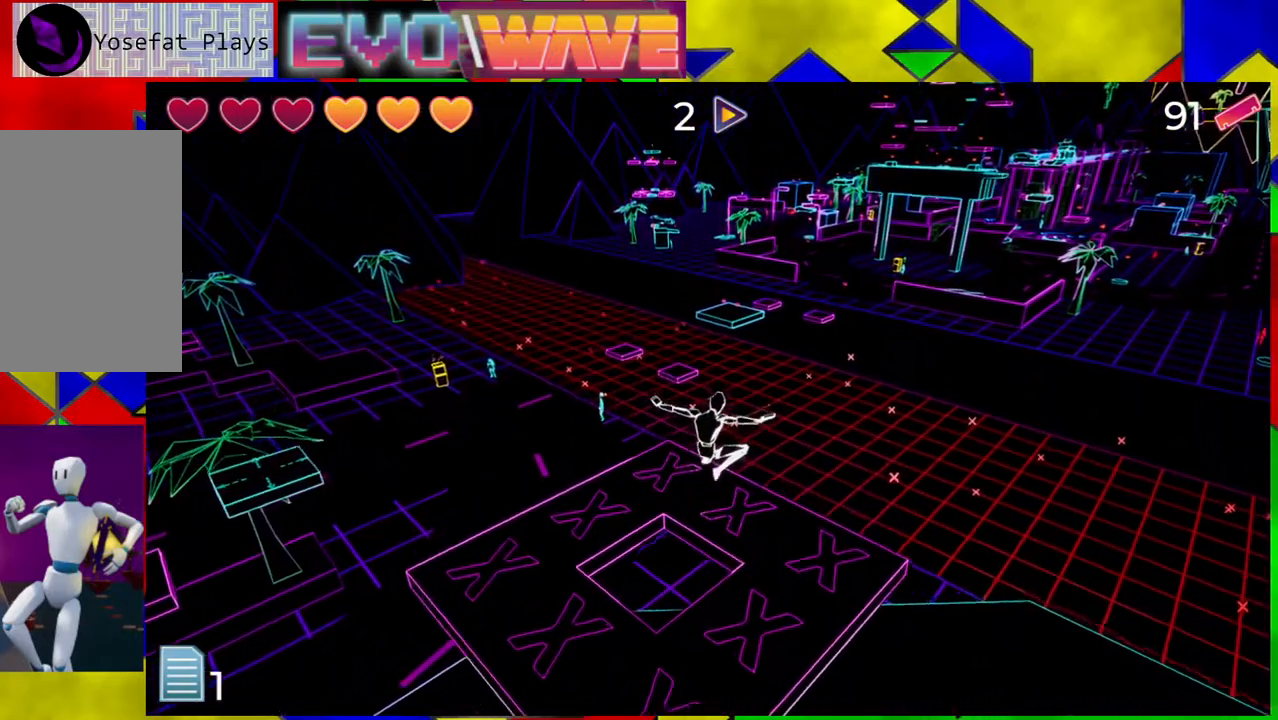
{"dt_ms": 500, "buttons": [], "left_stick": "up-right", "right_stick": "center", "events": [[317, "B", "up"], [317, "left_stick", "up-right"]]}
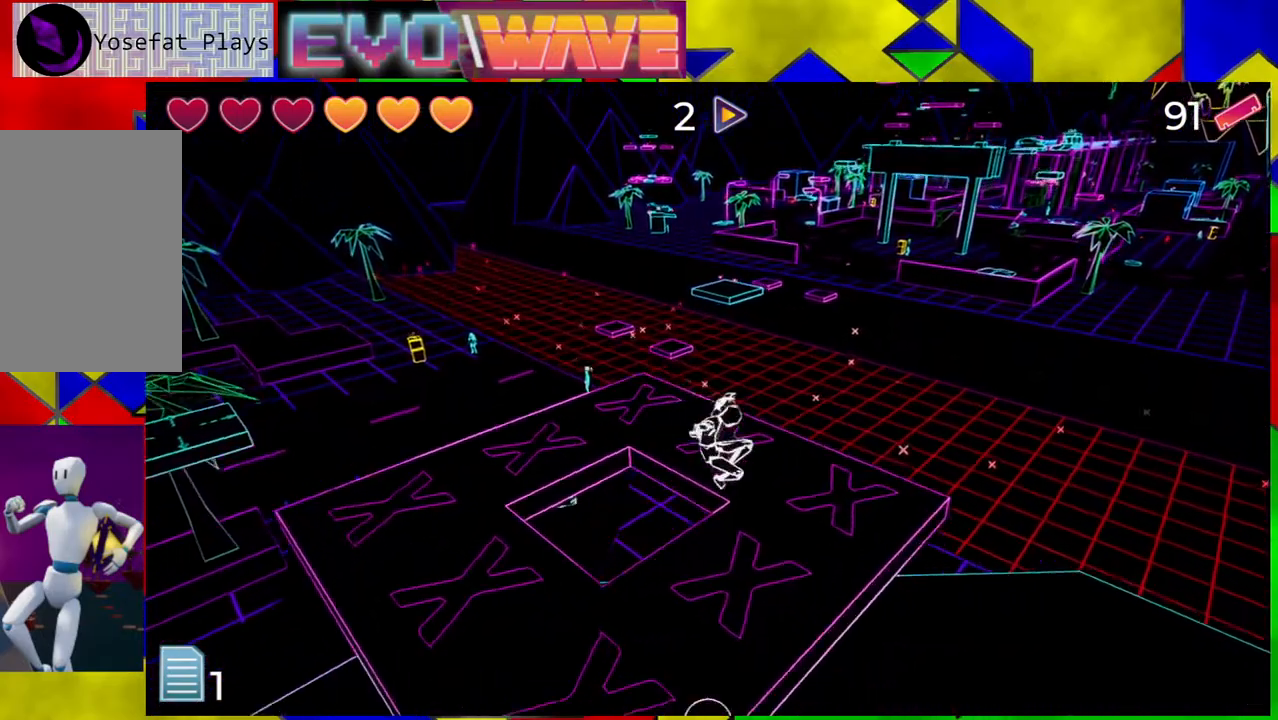
{"dt_ms": 500, "buttons": [], "left_stick": "up", "right_stick": "center", "events": [[233, "left_stick", "up"]]}
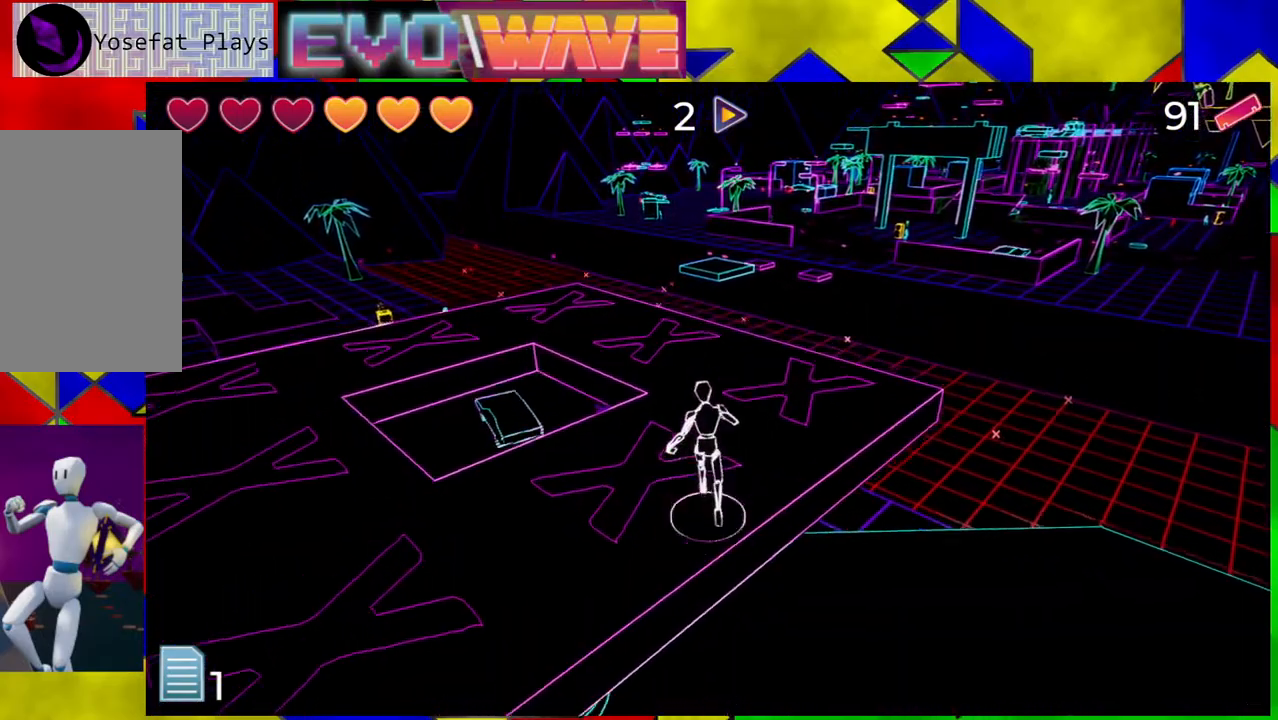
{"dt_ms": 500, "buttons": [], "left_stick": "up-right", "right_stick": "center", "events": [[33, "right_stick", "left"], [133, "left_stick", "up-right"], [433, "right_stick", "center"]]}
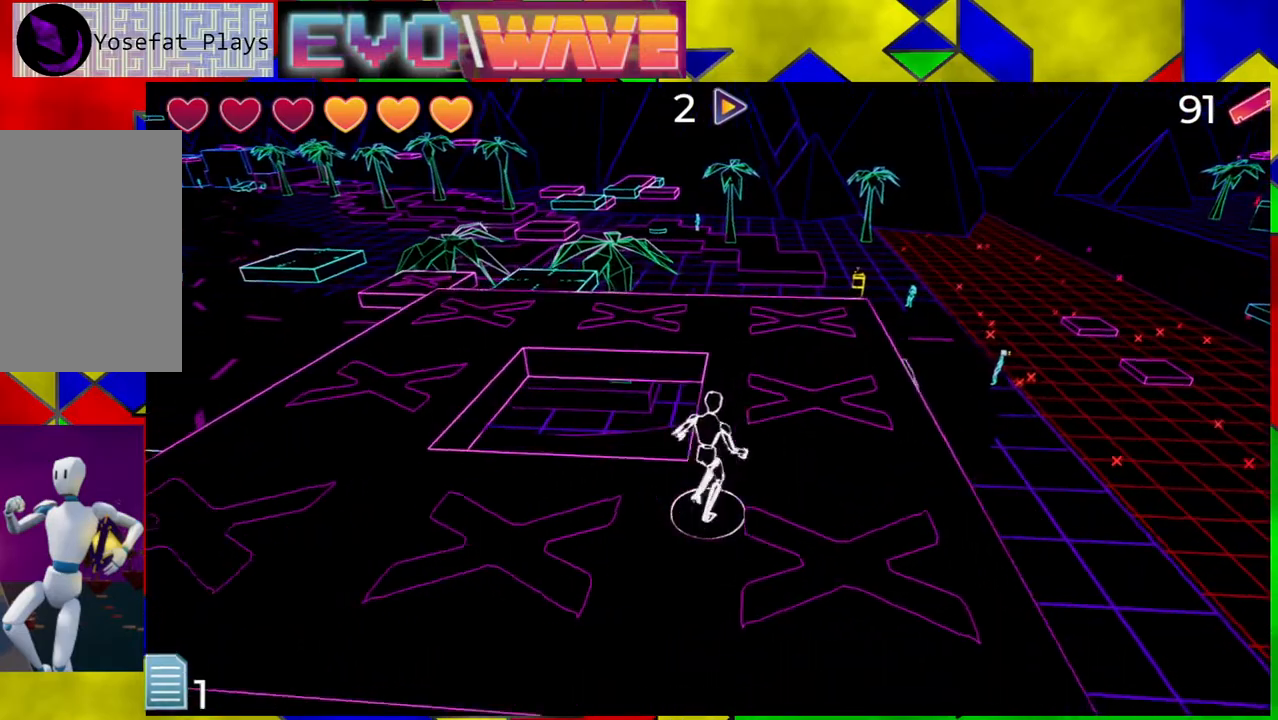
{"dt_ms": 500, "buttons": [], "left_stick": "up", "right_stick": "center", "events": [[267, "left_stick", "up"]]}
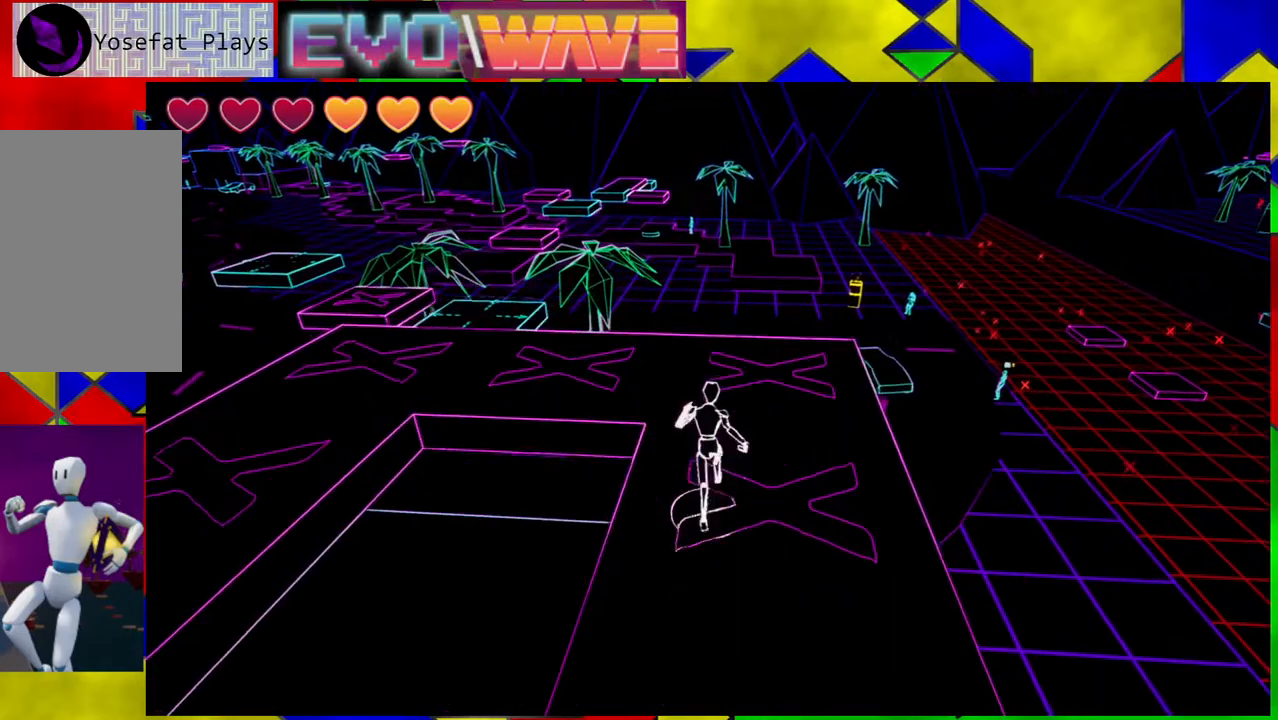
{"dt_ms": 500, "buttons": ["Y"], "left_stick": "up", "right_stick": "center", "events": [[433, "Y", "down"]]}
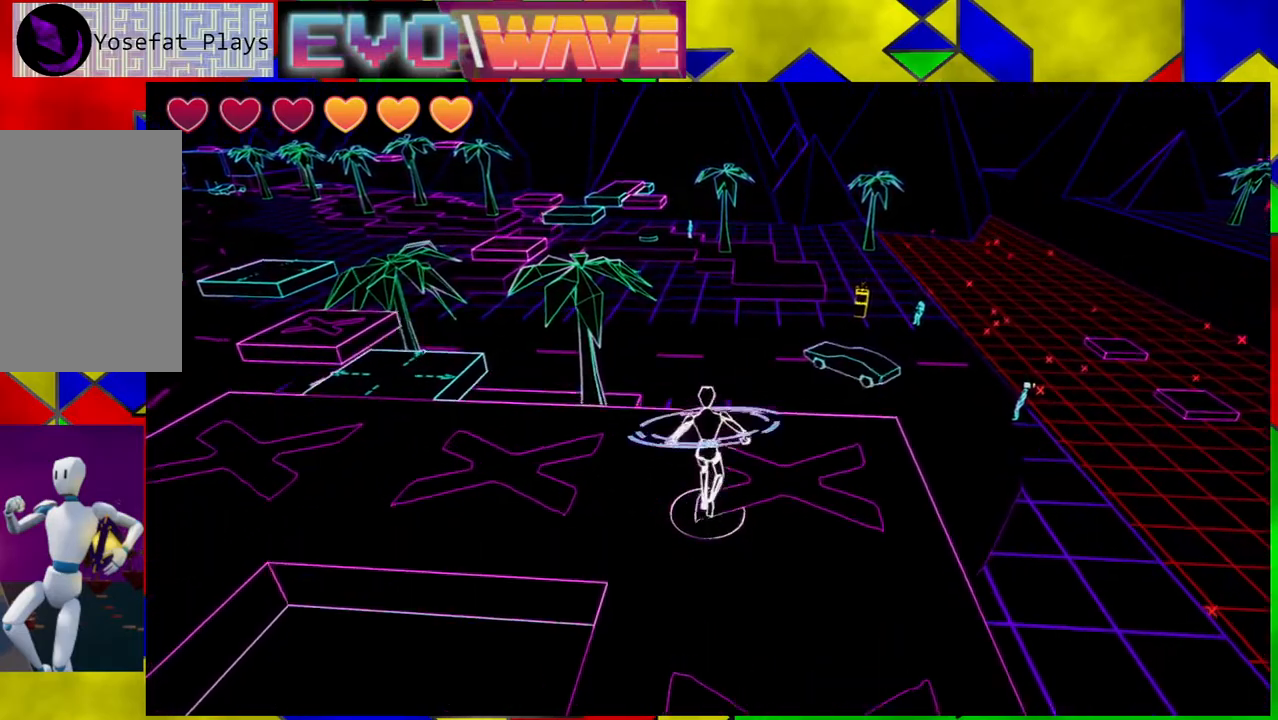
{"dt_ms": 500, "buttons": ["B"], "left_stick": "up", "right_stick": "center", "events": [[83, "Y", "up"], [283, "B", "down"]]}
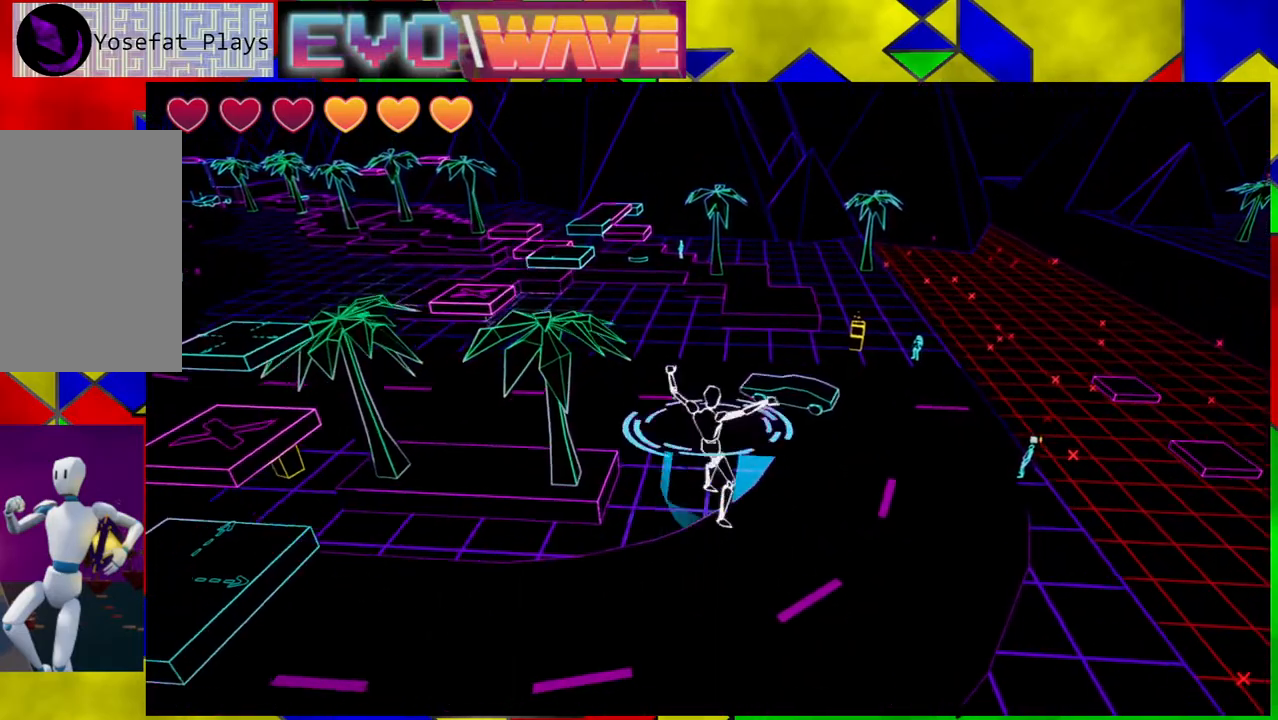
{"dt_ms": 500, "buttons": ["B"], "left_stick": "up", "right_stick": "center", "events": []}
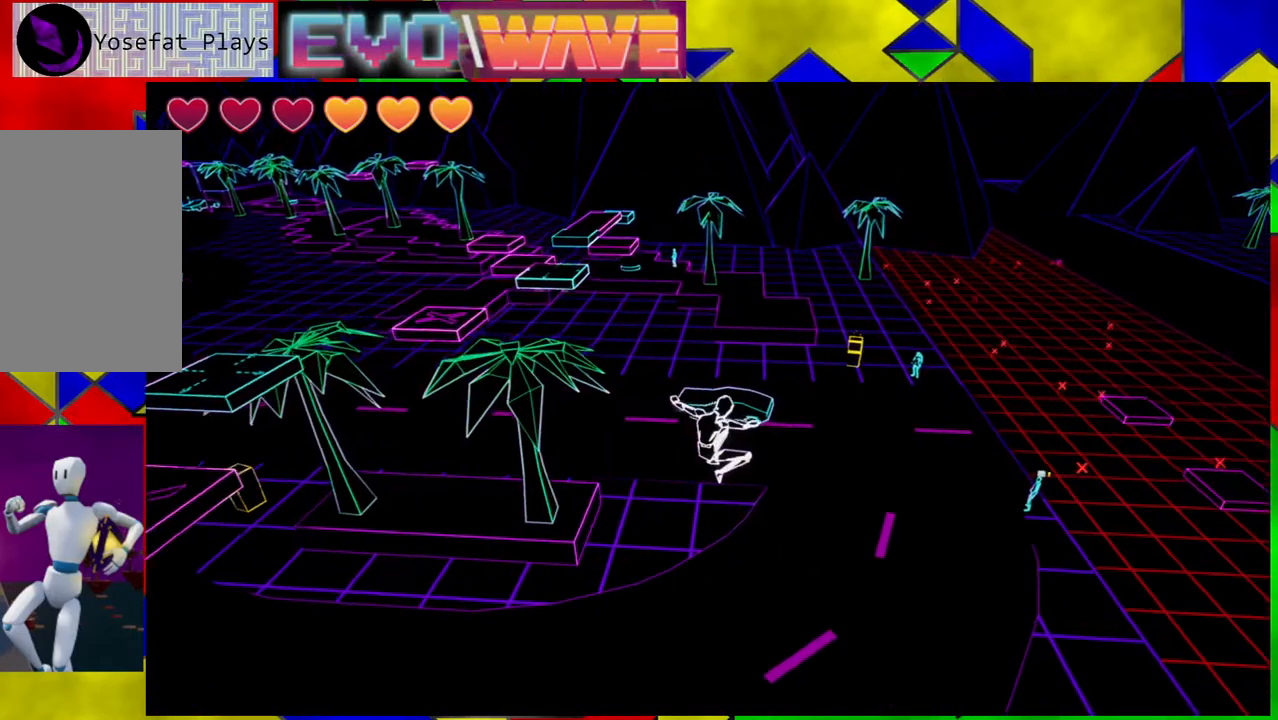
{"dt_ms": 500, "buttons": [], "left_stick": "up", "right_stick": "center", "events": [[17, "B", "up"]]}
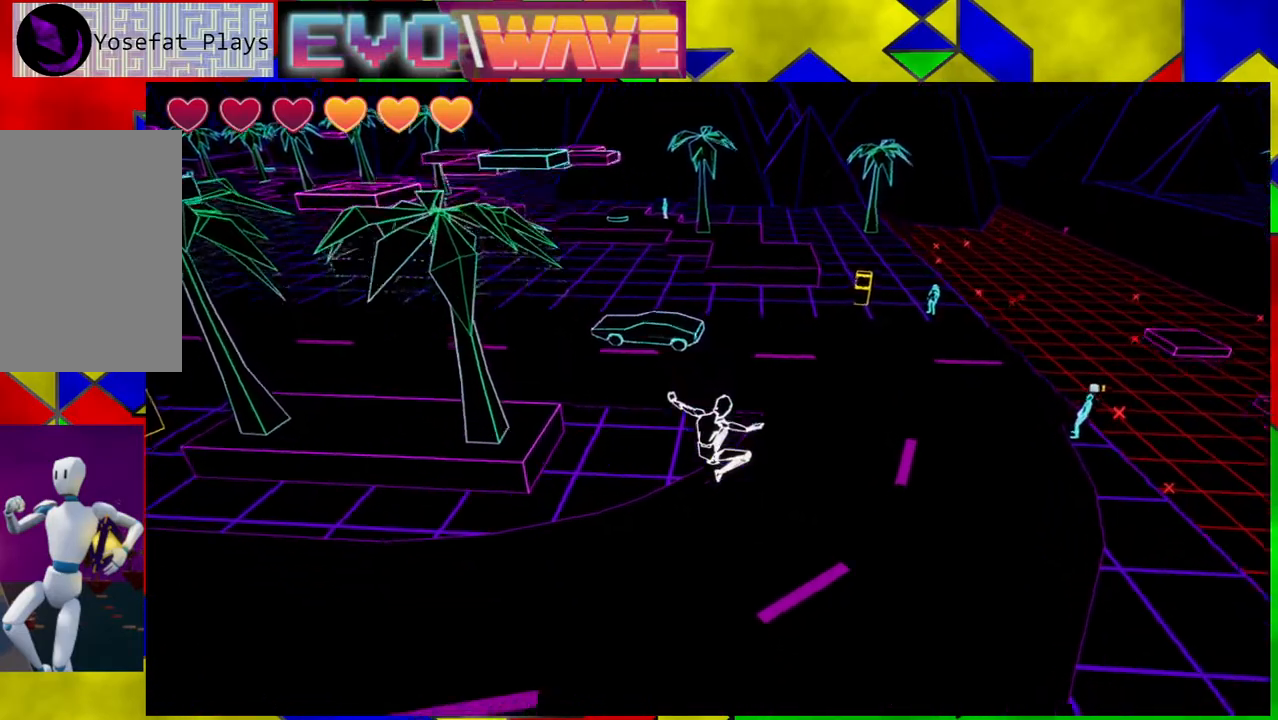
{"dt_ms": 500, "buttons": [], "left_stick": "up", "right_stick": "center", "events": [[100, "Y", "down"], [267, "Y", "up"]]}
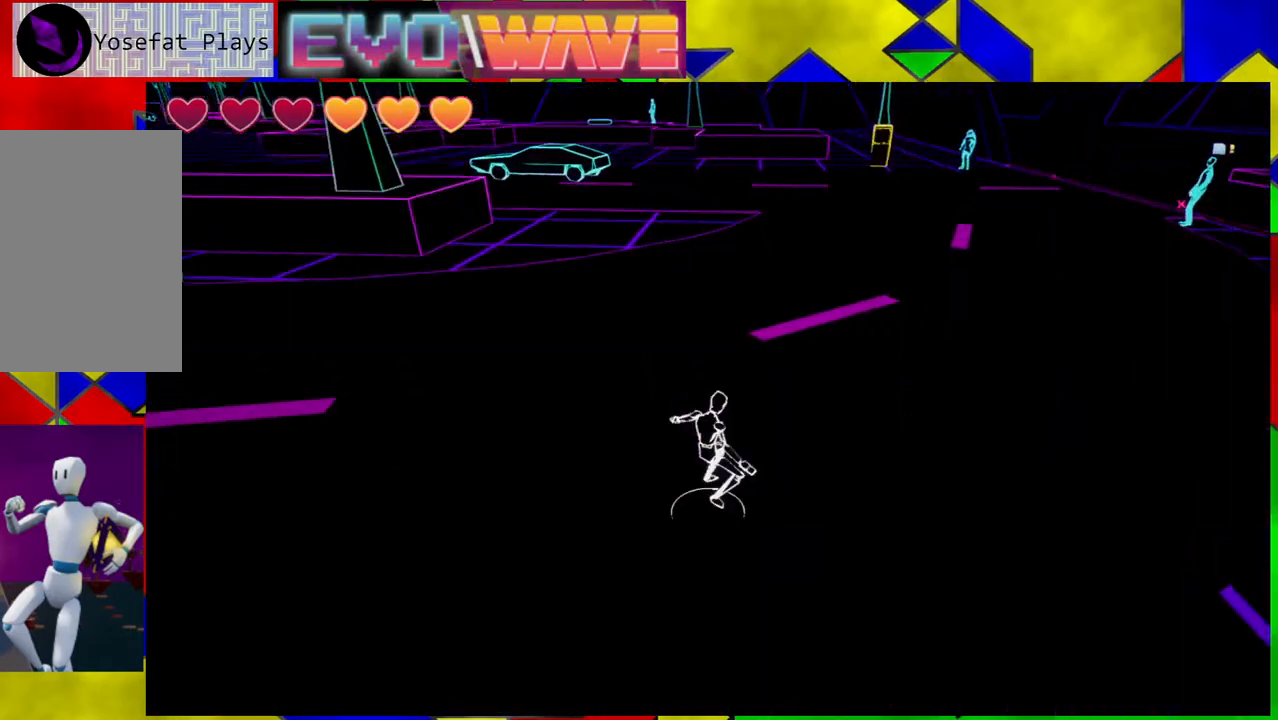
{"dt_ms": 500, "buttons": [], "left_stick": "up", "right_stick": "center", "events": [[117, "Y", "down"], [267, "Y", "up"]]}
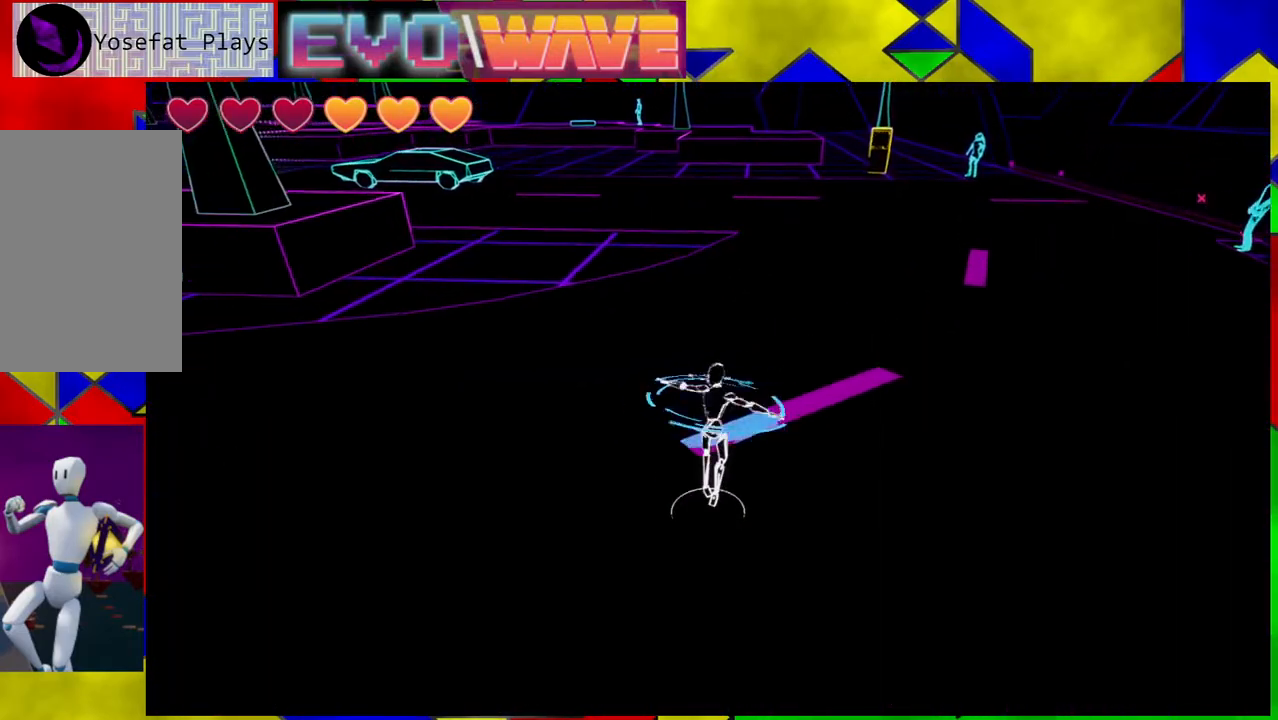
{"dt_ms": 500, "buttons": [], "left_stick": "up", "right_stick": "right", "events": [[100, "right_stick", "right"]]}
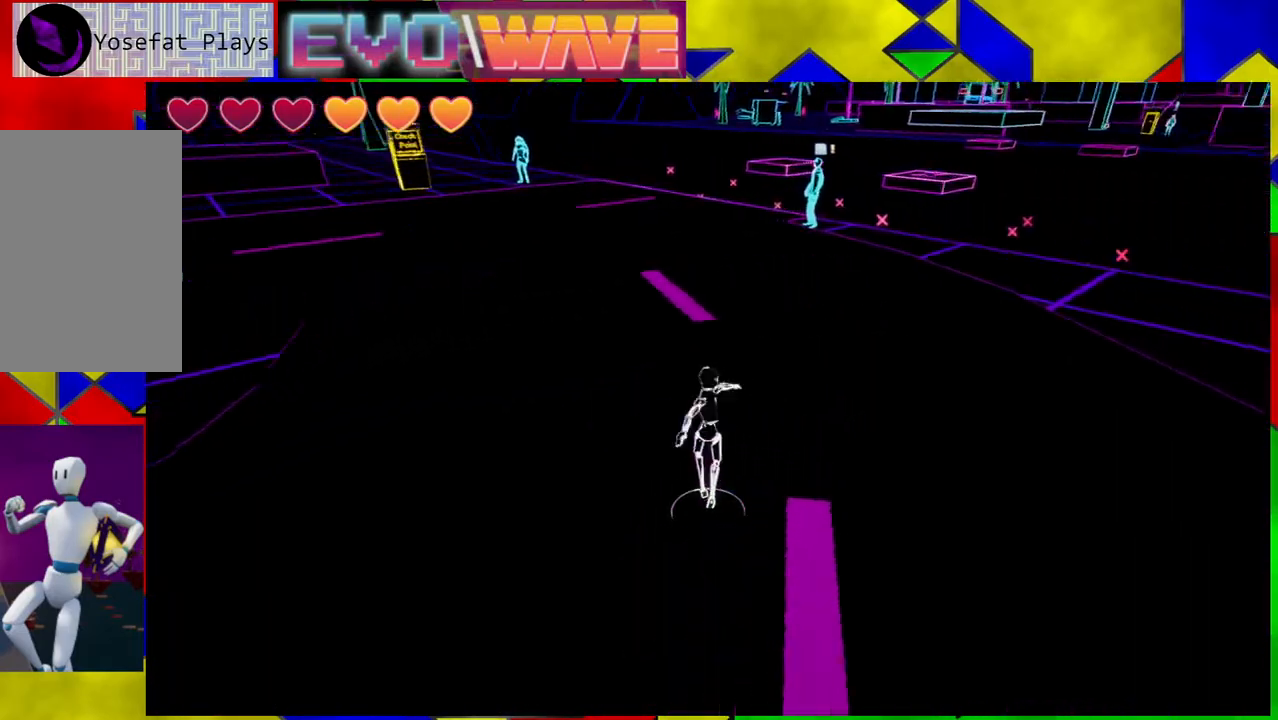
{"dt_ms": 500, "buttons": [], "left_stick": "up", "right_stick": "center", "events": [[83, "right_stick", "up-right"], [183, "right_stick", "center"]]}
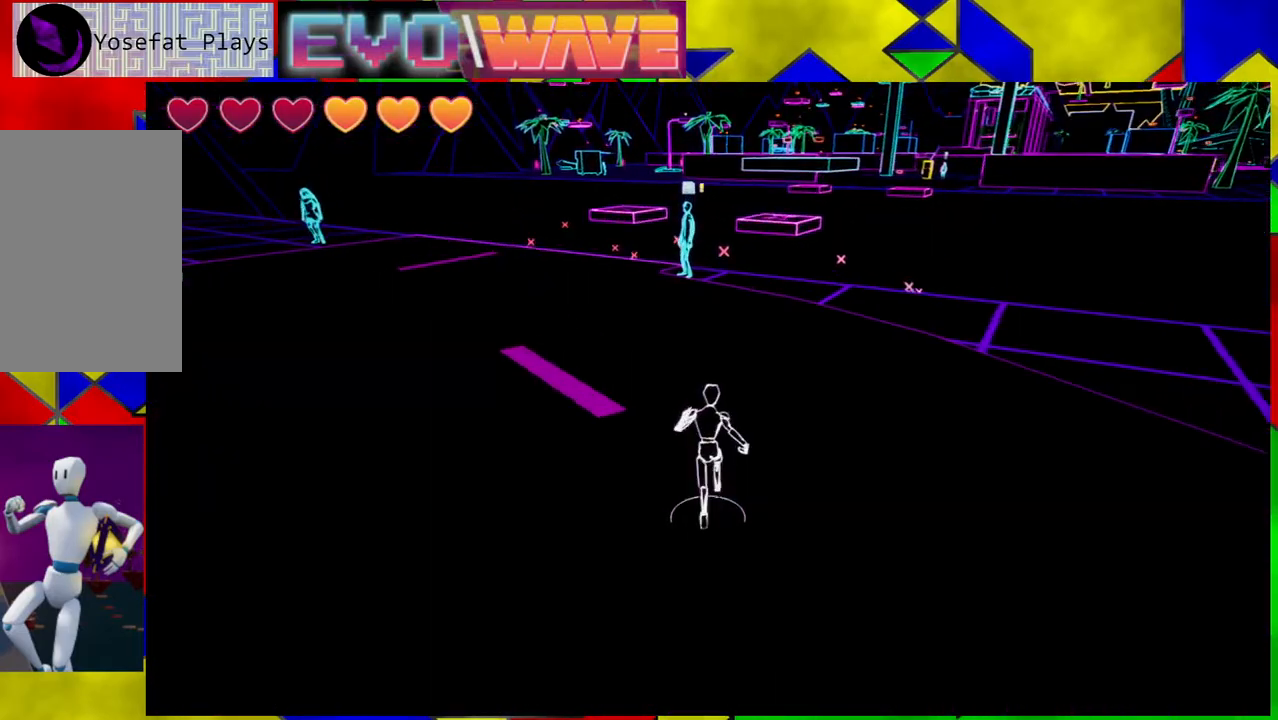
{"dt_ms": 500, "buttons": [], "left_stick": "up", "right_stick": "center", "events": []}
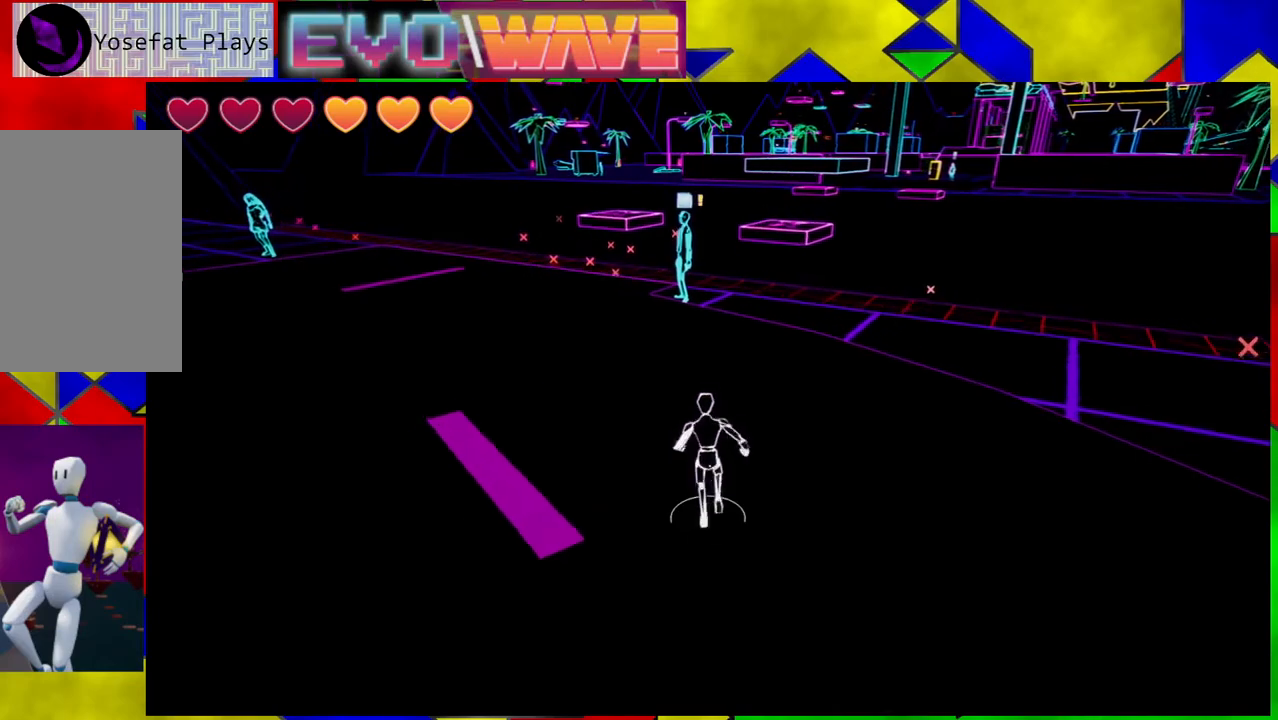
{"dt_ms": 500, "buttons": [], "left_stick": "up", "right_stick": "center", "events": []}
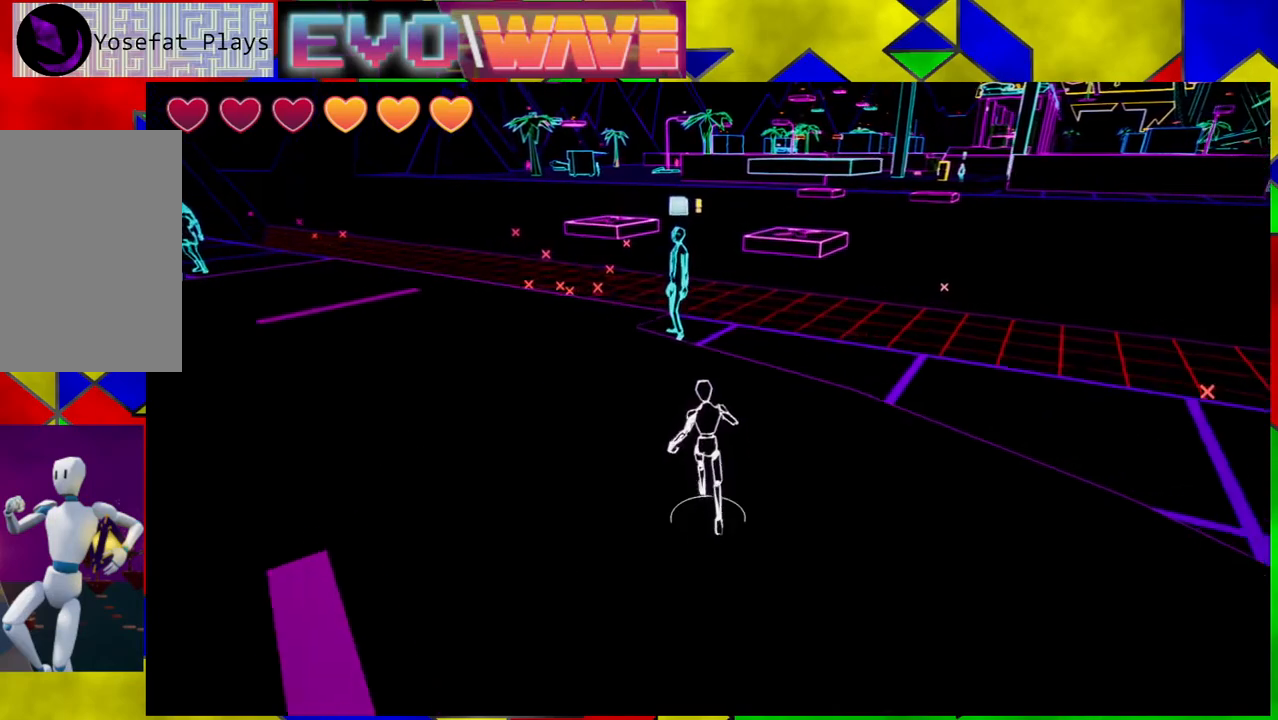
{"dt_ms": 500, "buttons": [], "left_stick": "up", "right_stick": "center", "events": []}
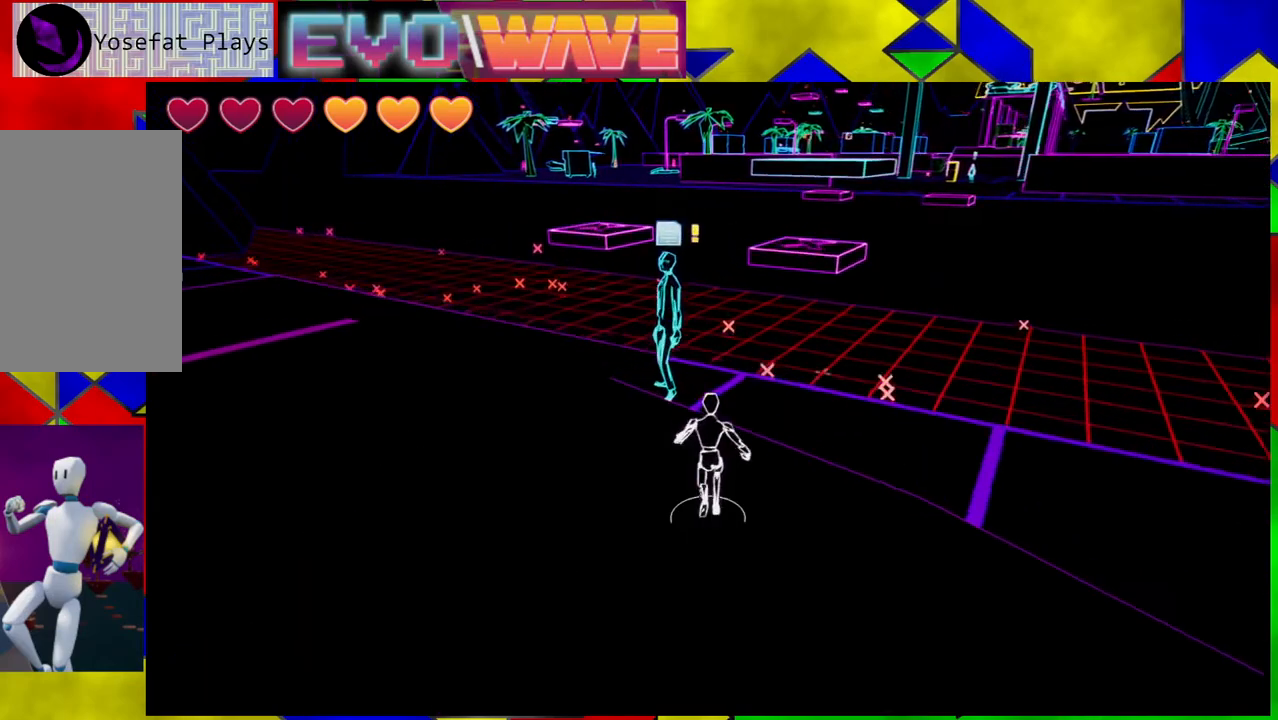
{"dt_ms": 500, "buttons": [], "left_stick": "center", "right_stick": "center", "events": [[233, "left_stick", "up-left"], [450, "left_stick", "center"]]}
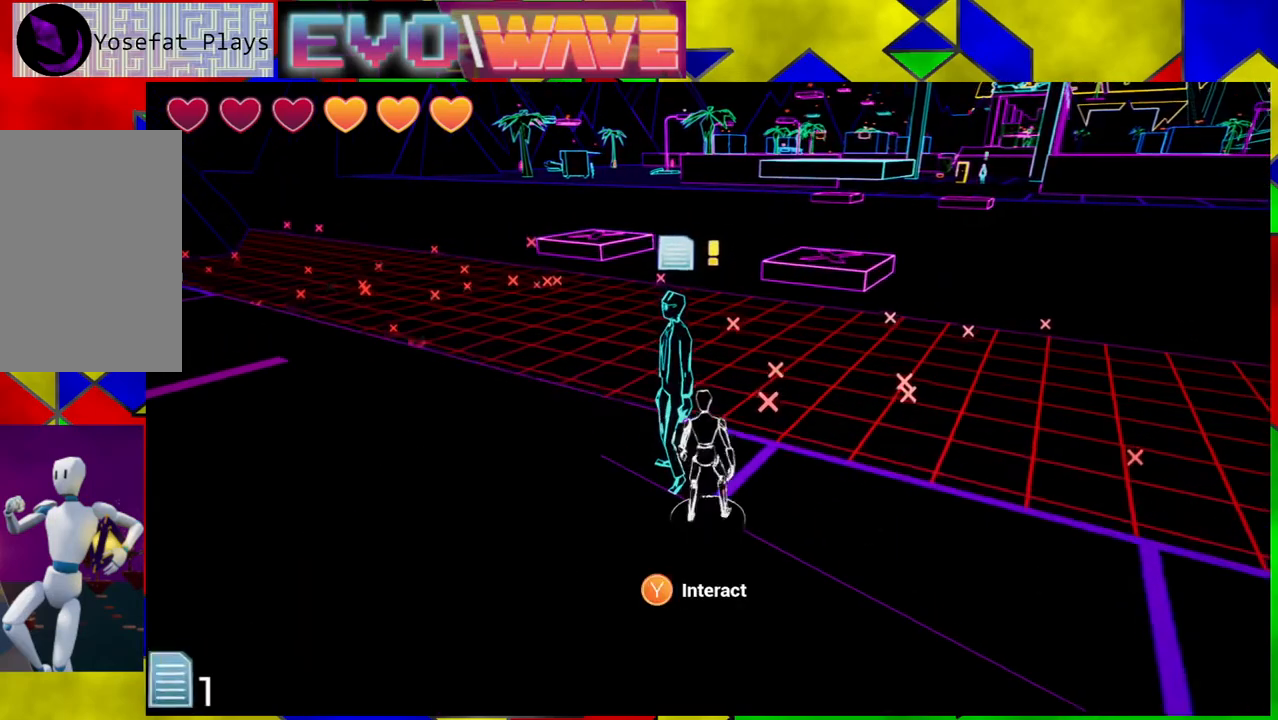
{"dt_ms": 500, "buttons": [], "left_stick": "center", "right_stick": "center", "events": [[367, "X", "down"], [467, "X", "up"]]}